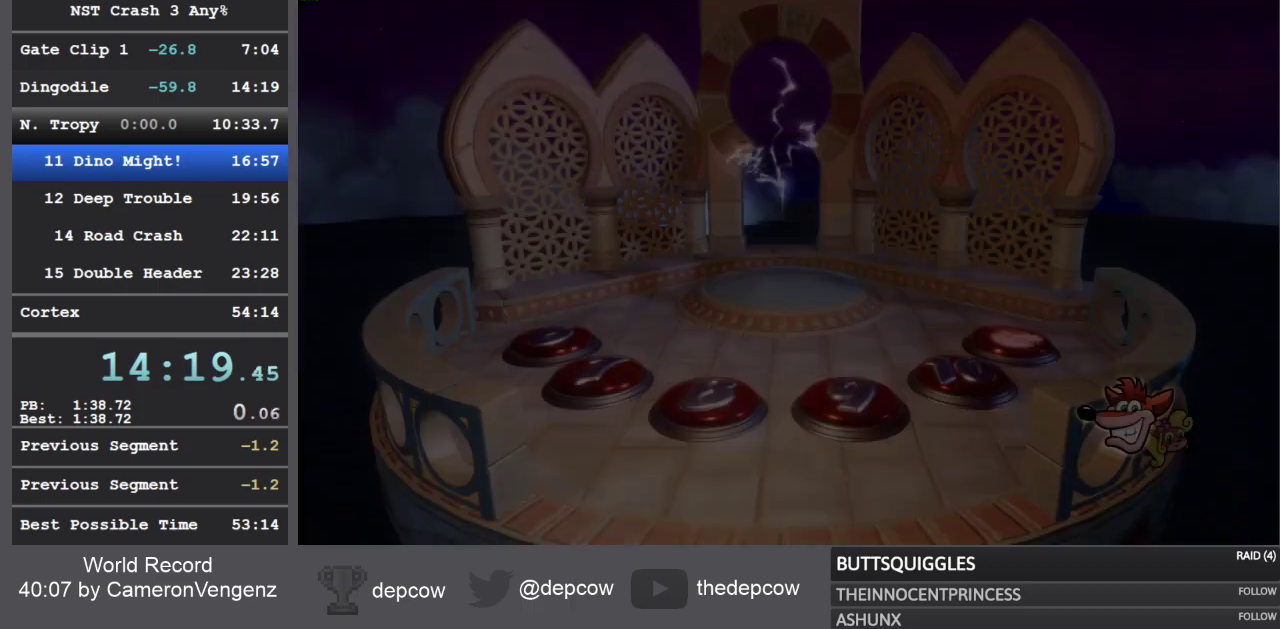
Gameplay with a controller (PlayStation layout); each line is a JSON object with the inputs held at the frame after it (dt_ms = milliseconds from this image to that frame). "events" lists button and stick changes between this image and that frame as [ms after this image, input, new state], when the widget could be followed in between.
{"dt_ms": 1000, "buttons": [], "left_stick": "down", "right_stick": "center"}
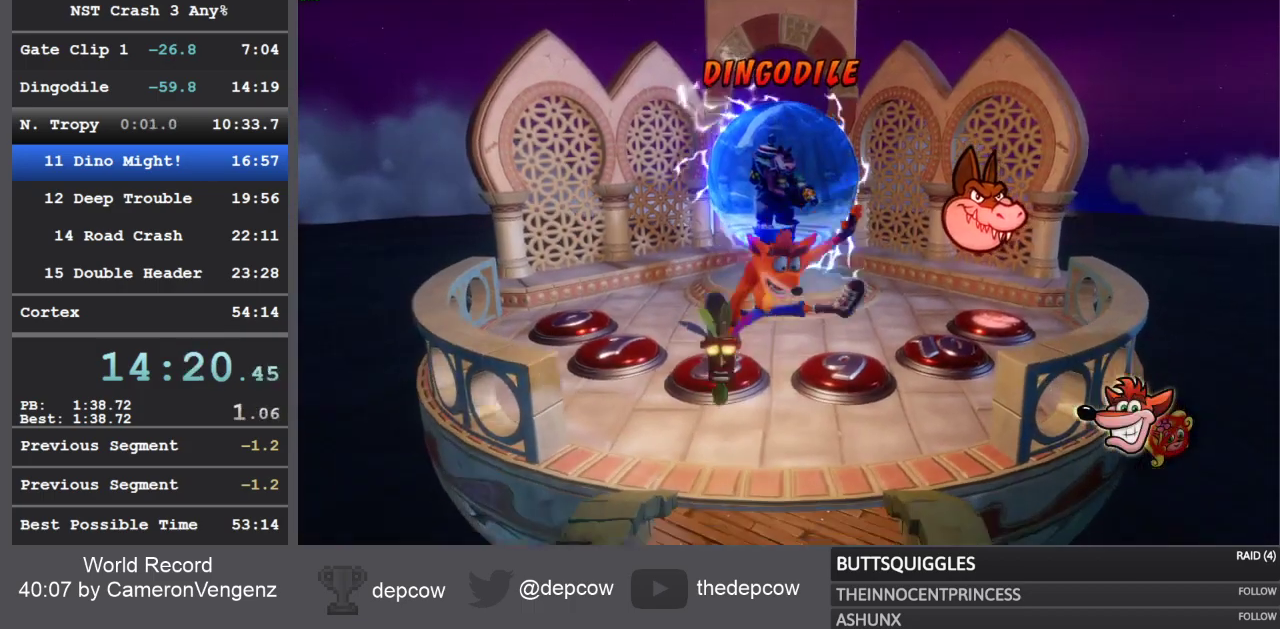
{"dt_ms": 500, "buttons": [], "left_stick": "down", "right_stick": "center", "events": []}
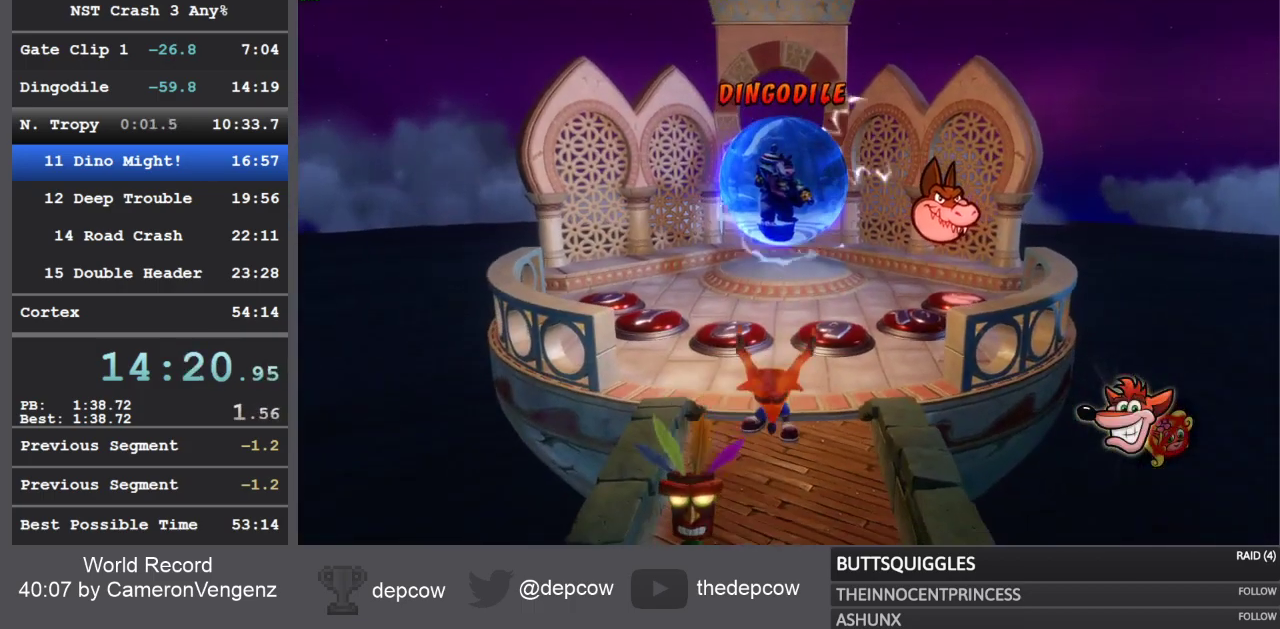
{"dt_ms": 500, "buttons": ["R1"], "left_stick": "down", "right_stick": "center", "events": [[483, "R1", "down"]]}
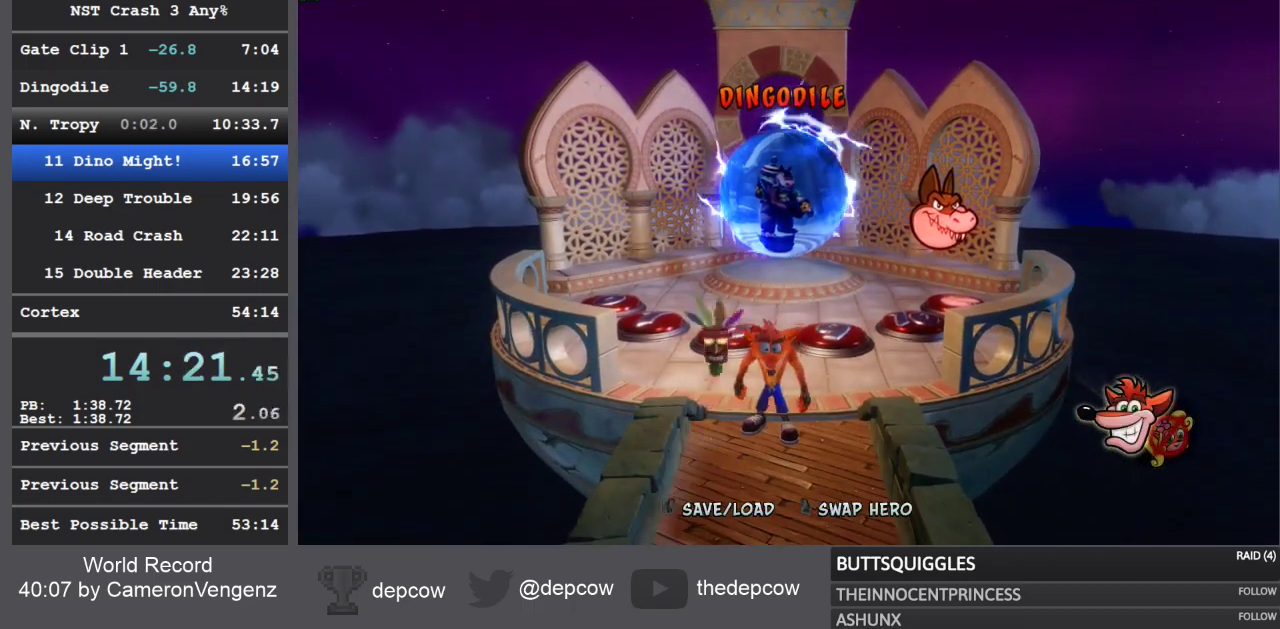
{"dt_ms": 500, "buttons": ["R1"], "left_stick": "down", "right_stick": "center", "events": [[50, "SQUARE", "down"], [83, "L3", "down"], [83, "left_stick", "down-right"], [117, "CROSS", "down"], [117, "R1", "up"], [167, "CROSS", "up"], [167, "SQUARE", "up"], [383, "left_stick", "down"], [433, "L3", "up"], [467, "R1", "down"]]}
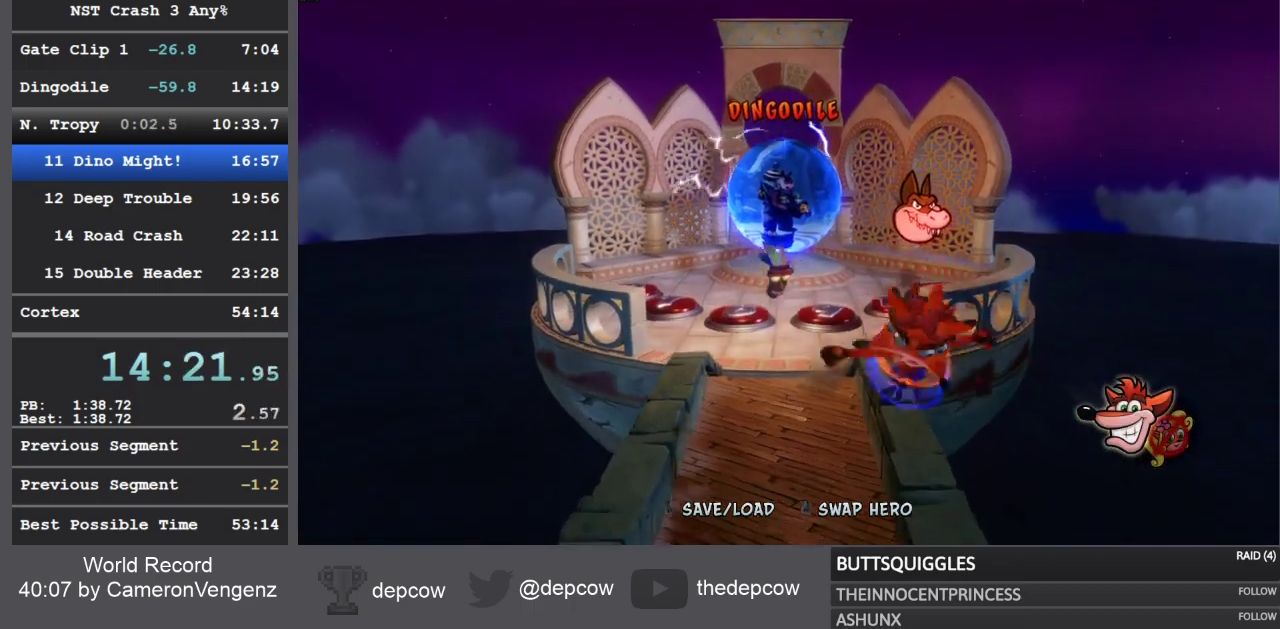
{"dt_ms": 500, "buttons": ["L3"], "left_stick": "down", "right_stick": "center", "events": [[167, "R1", "up"], [267, "SQUARE", "down"], [317, "L3", "down"], [433, "SQUARE", "up"]]}
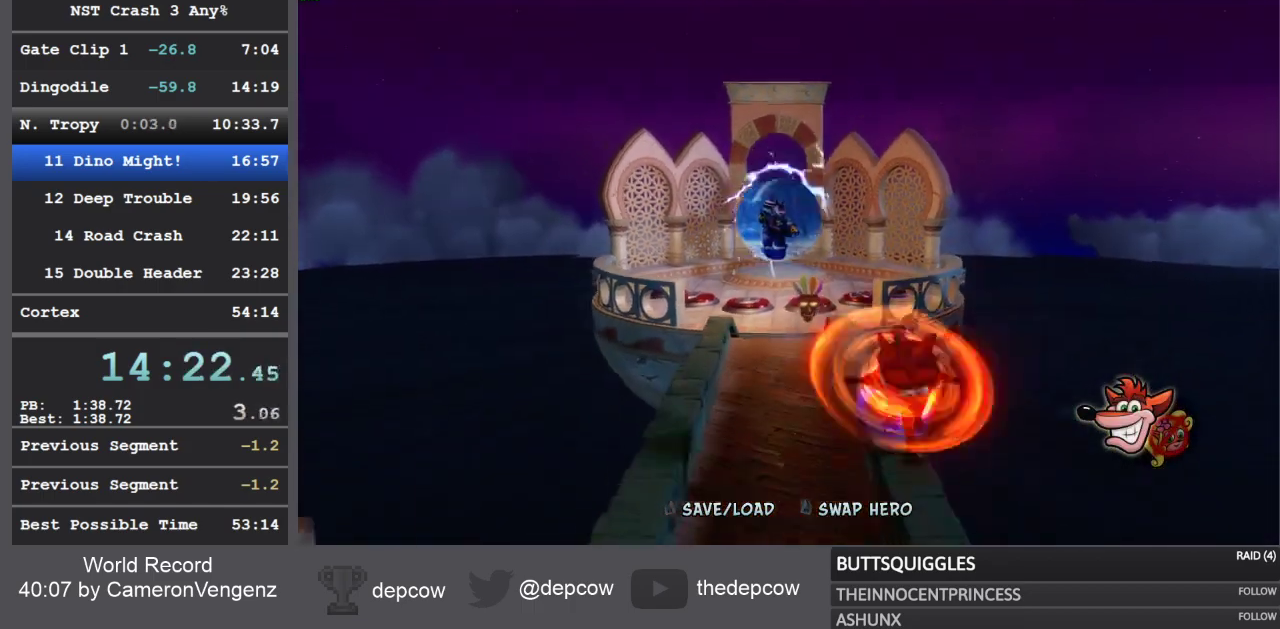
{"dt_ms": 500, "buttons": ["SQUARE", "L3"], "left_stick": "down", "right_stick": "center", "events": [[150, "R1", "down"], [333, "R1", "up"], [450, "SQUARE", "down"]]}
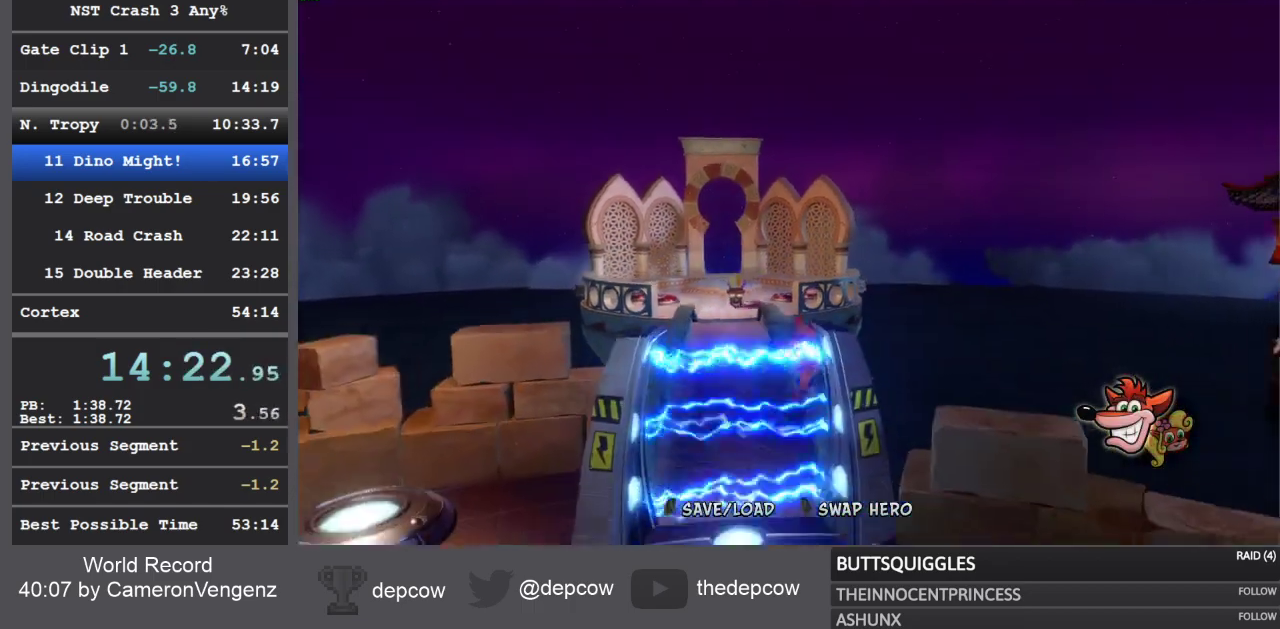
{"dt_ms": 500, "buttons": ["L3"], "left_stick": "down", "right_stick": "center", "events": [[183, "SQUARE", "up"]]}
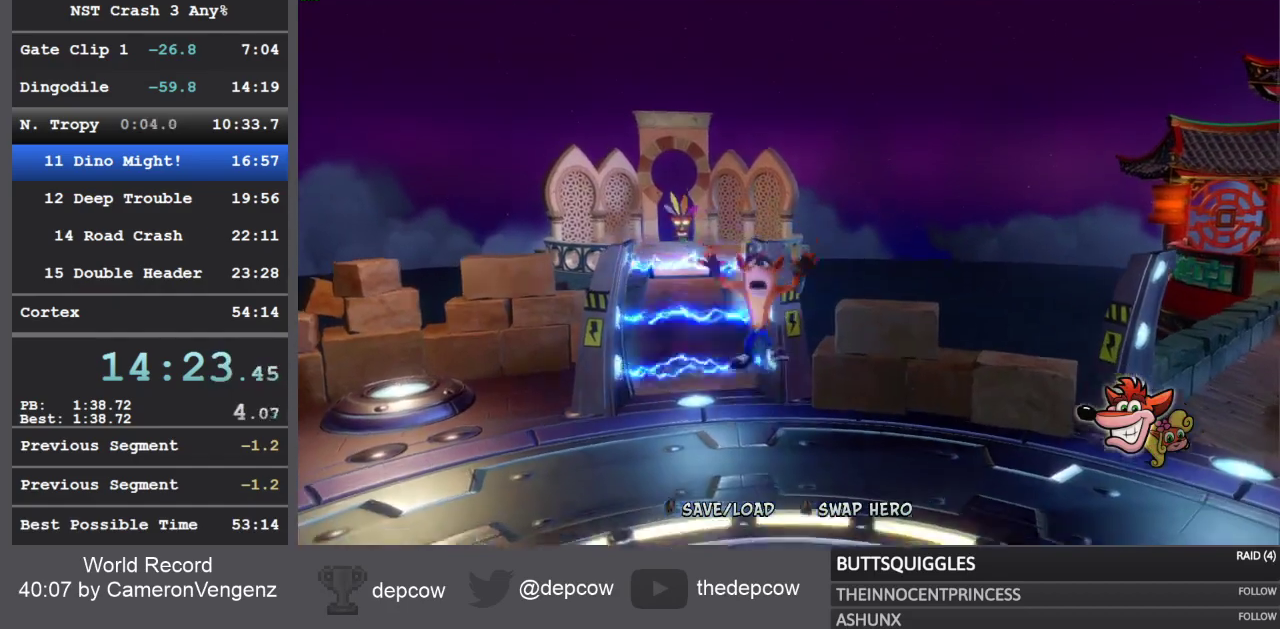
{"dt_ms": 500, "buttons": [], "left_stick": "up-right", "right_stick": "center", "events": [[100, "L3", "up"], [217, "left_stick", "right"], [333, "left_stick", "up-right"]]}
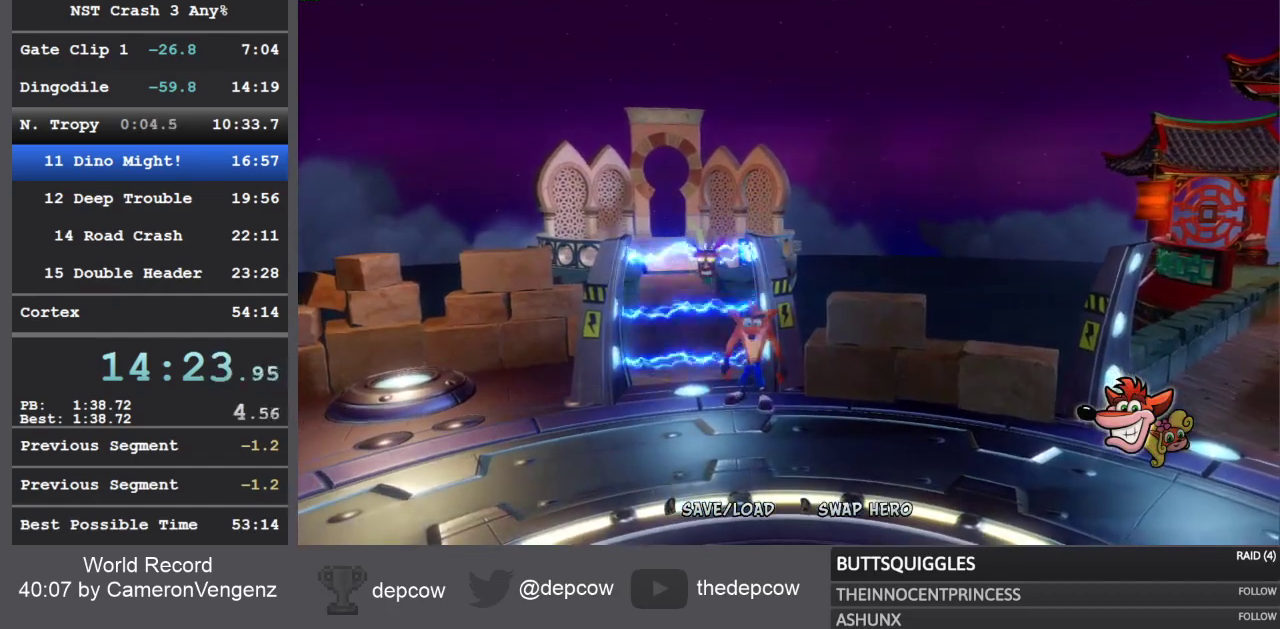
{"dt_ms": 500, "buttons": [], "left_stick": "up-right", "right_stick": "center", "events": [[67, "R1", "down"], [150, "SQUARE", "down"], [183, "CROSS", "down"], [200, "R1", "up"], [267, "CROSS", "up"], [267, "SQUARE", "up"]]}
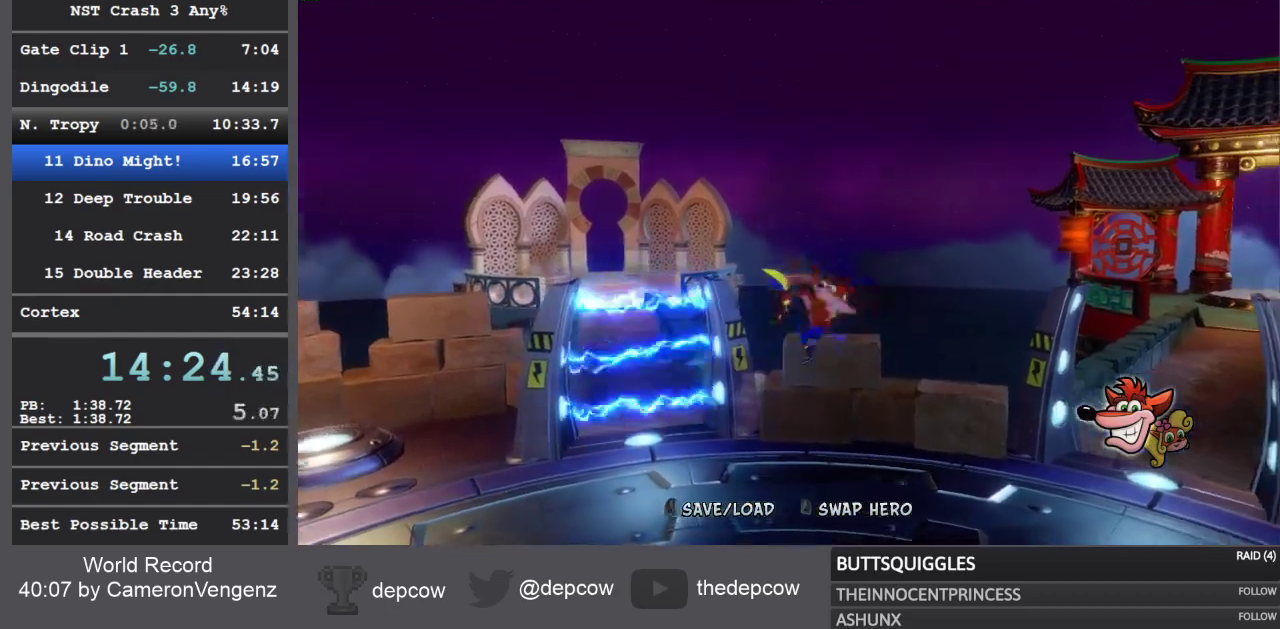
{"dt_ms": 500, "buttons": ["SQUARE"], "left_stick": "up-right", "right_stick": "center", "events": [[67, "R1", "down"], [267, "R1", "up"], [367, "SQUARE", "down"]]}
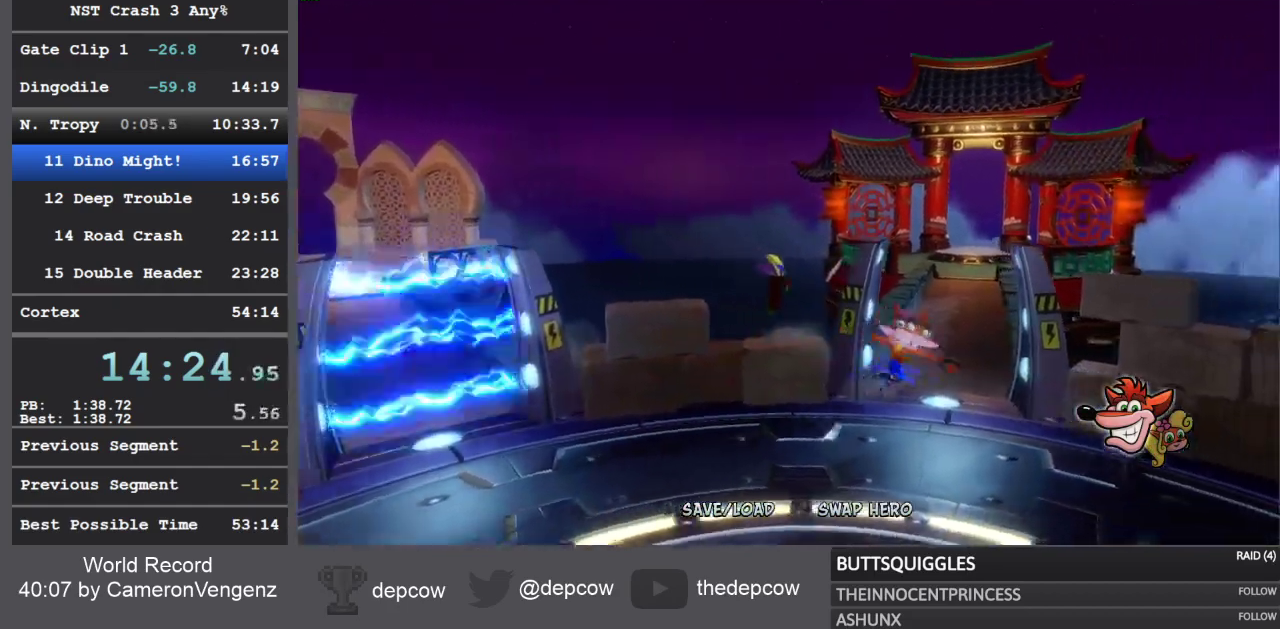
{"dt_ms": 500, "buttons": [], "left_stick": "up-right", "right_stick": "center", "events": [[33, "SQUARE", "up"], [283, "R1", "down"], [467, "R1", "up"]]}
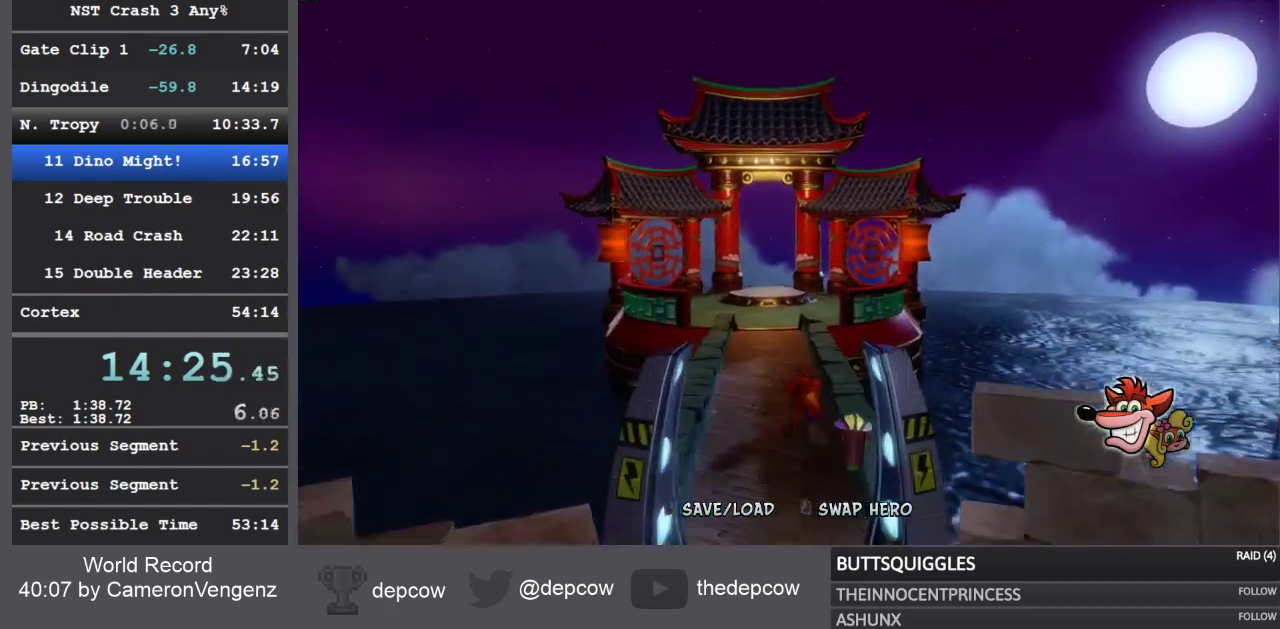
{"dt_ms": 500, "buttons": [], "left_stick": "up", "right_stick": "center", "events": [[67, "SQUARE", "down"], [117, "left_stick", "up"], [283, "SQUARE", "up"]]}
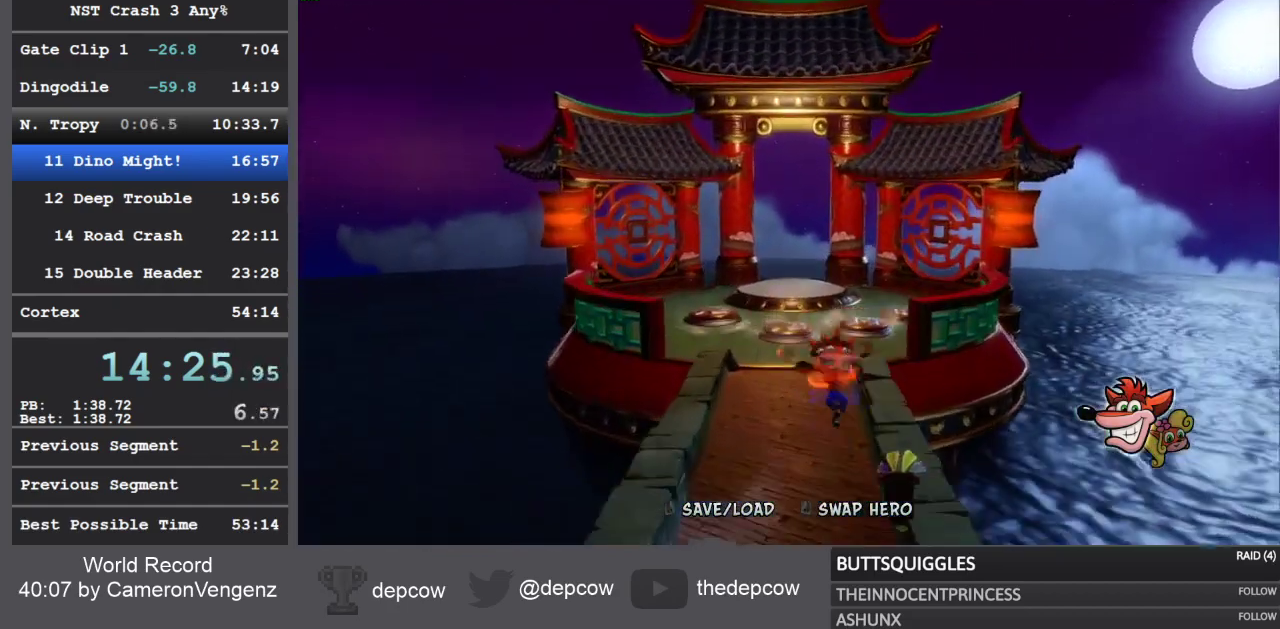
{"dt_ms": 500, "buttons": [], "left_stick": "up", "right_stick": "center", "events": []}
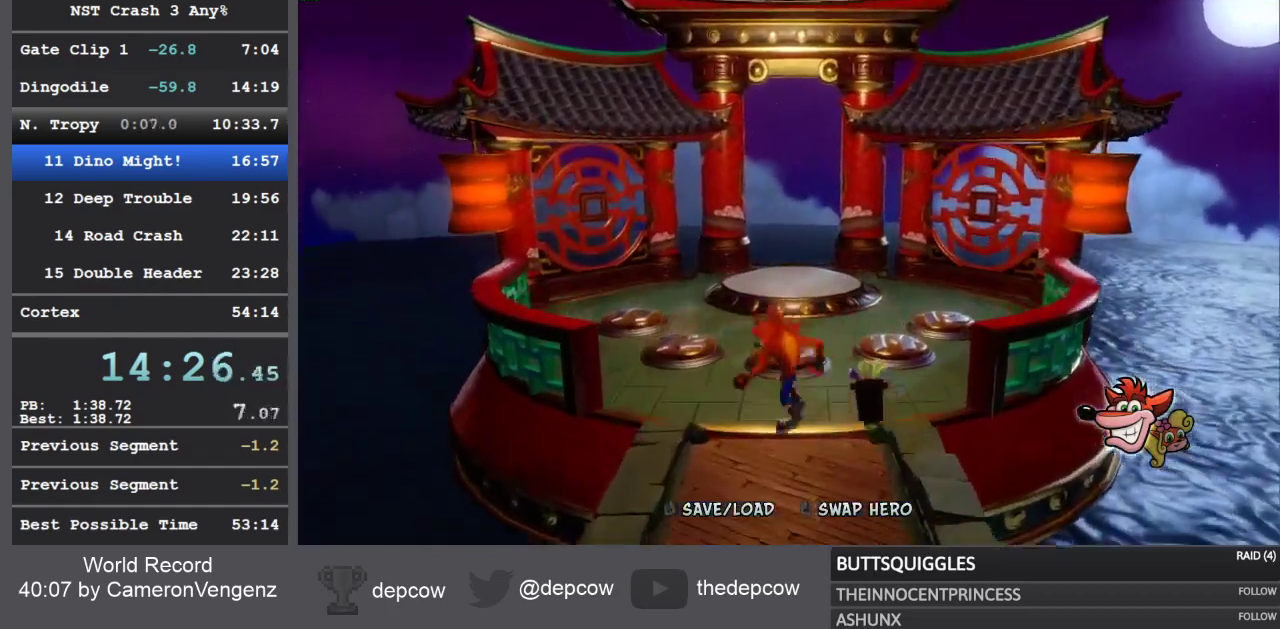
{"dt_ms": 500, "buttons": ["SQUARE"], "left_stick": "up", "right_stick": "center", "events": [[50, "R1", "down"], [200, "R1", "up"], [300, "SQUARE", "down"]]}
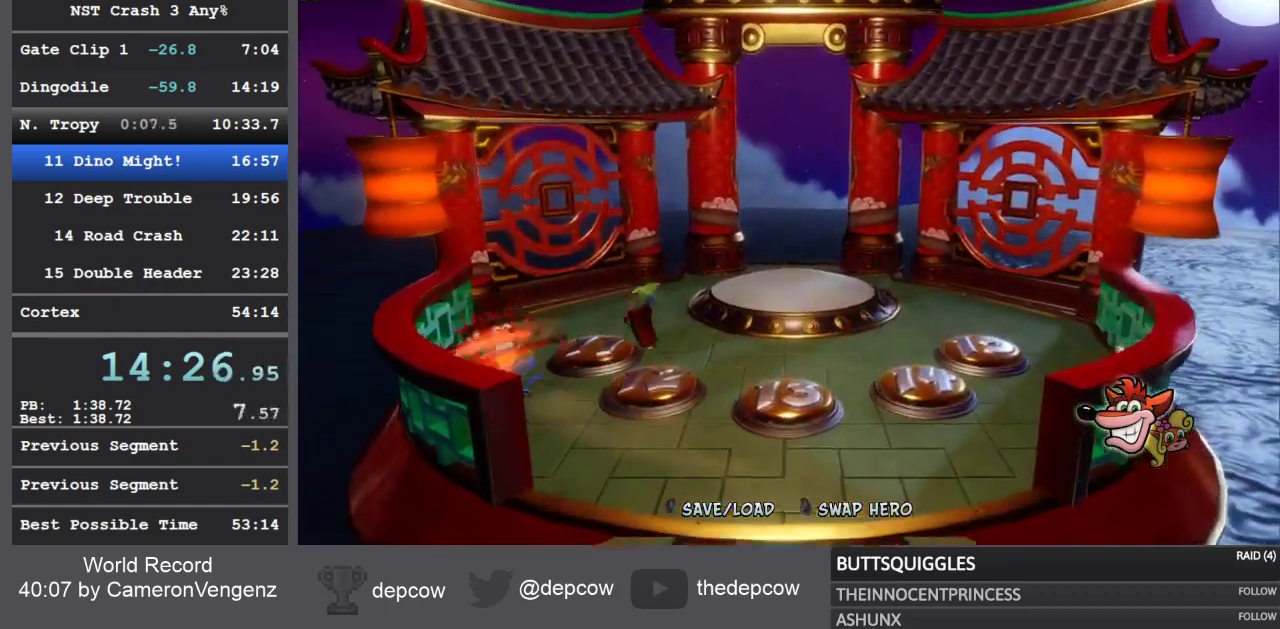
{"dt_ms": 500, "buttons": [], "left_stick": "up", "right_stick": "center", "events": [[17, "SQUARE", "up"], [350, "R1", "down"], [483, "R1", "up"]]}
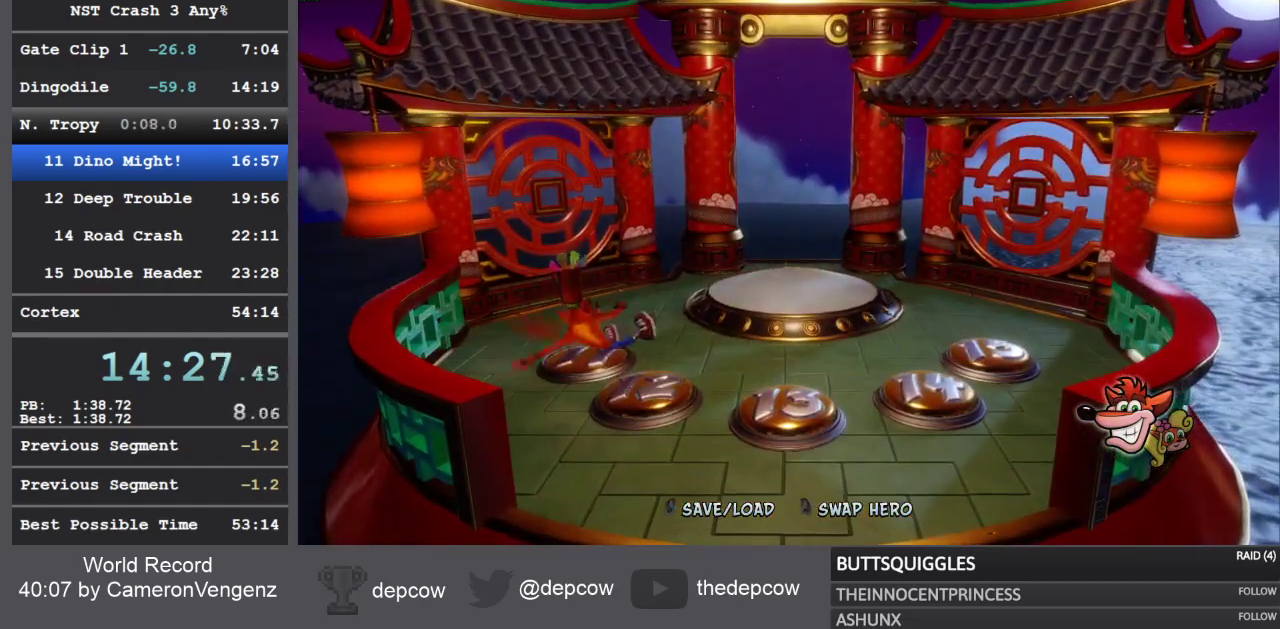
{"dt_ms": 500, "buttons": [], "left_stick": "up-right", "right_stick": "center", "events": [[117, "CROSS", "down"], [267, "CROSS", "up"], [317, "left_stick", "up-right"]]}
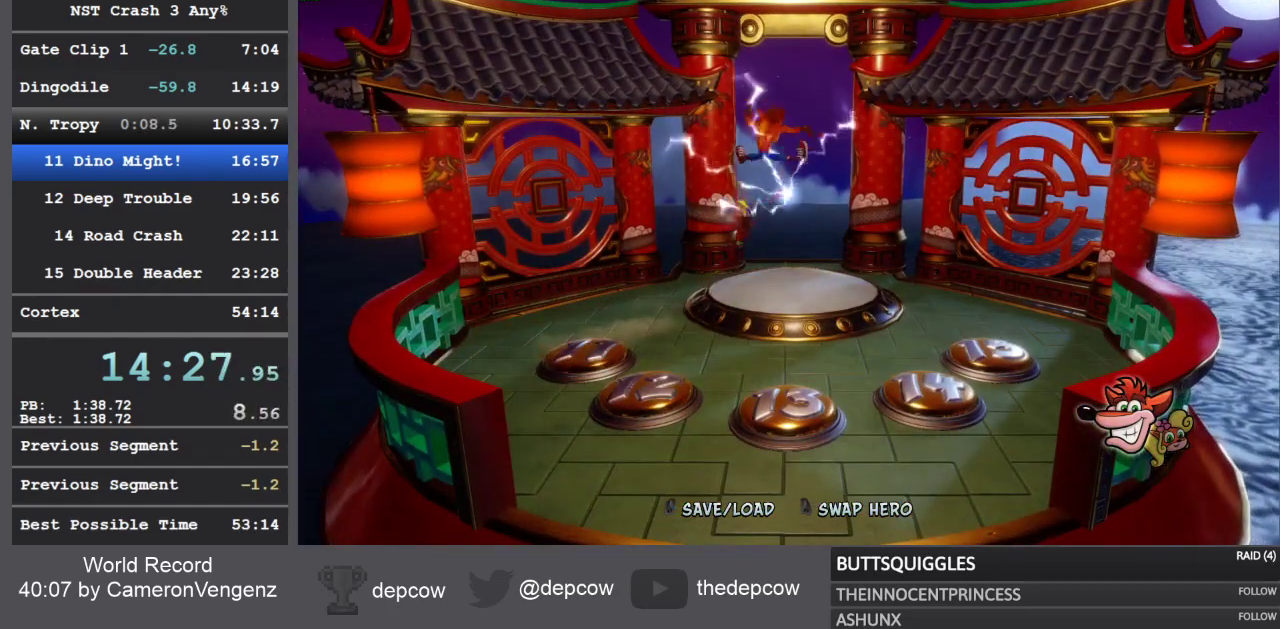
{"dt_ms": 500, "buttons": [], "left_stick": "up", "right_stick": "center", "events": [[433, "left_stick", "up"]]}
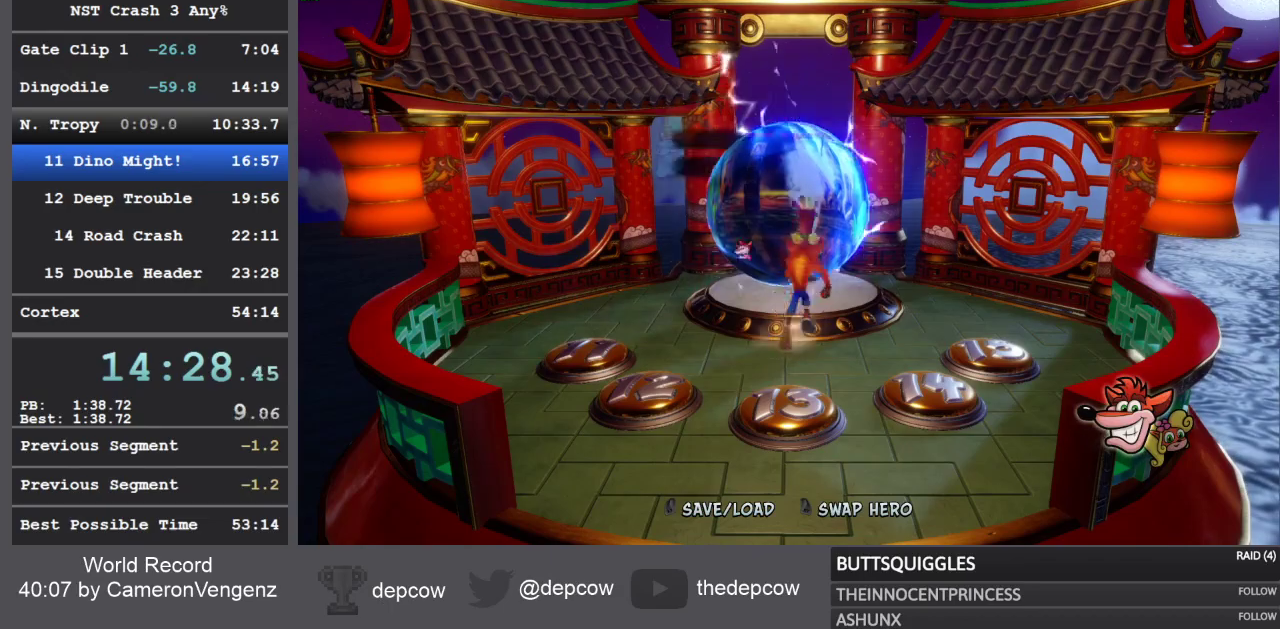
{"dt_ms": 500, "buttons": [], "left_stick": "up", "right_stick": "center", "events": [[17, "CROSS", "down"], [300, "CROSS", "up"]]}
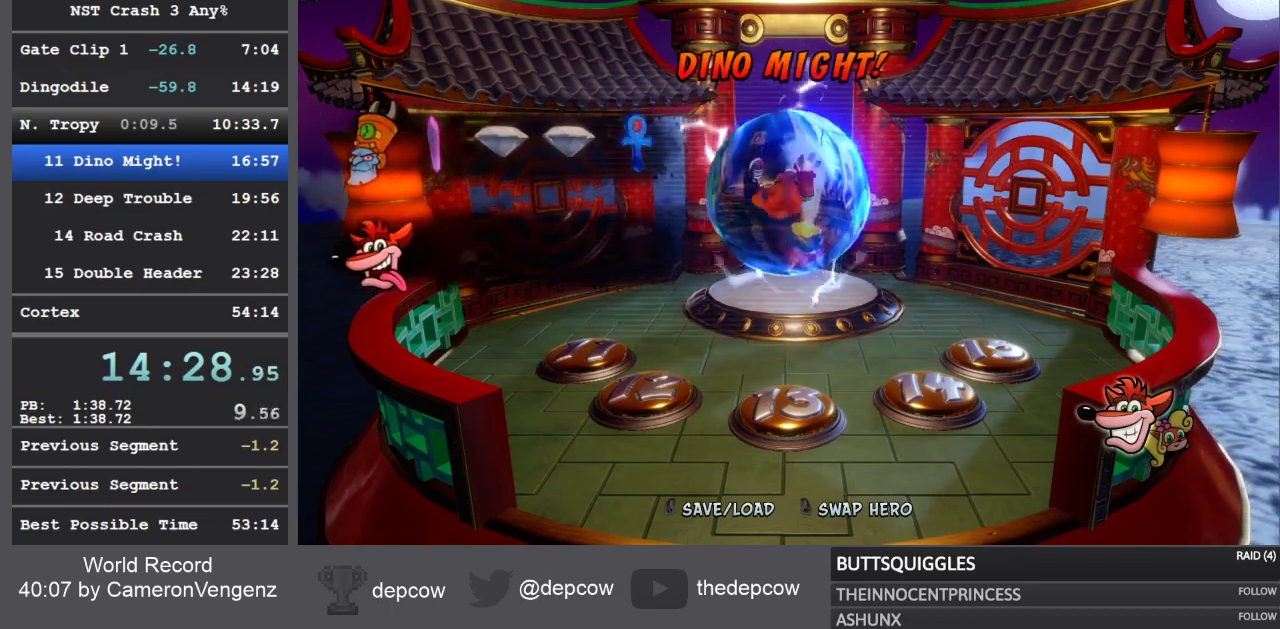
{"dt_ms": 500, "buttons": [], "left_stick": "up", "right_stick": "center", "events": [[150, "CROSS", "down"], [367, "CROSS", "up"]]}
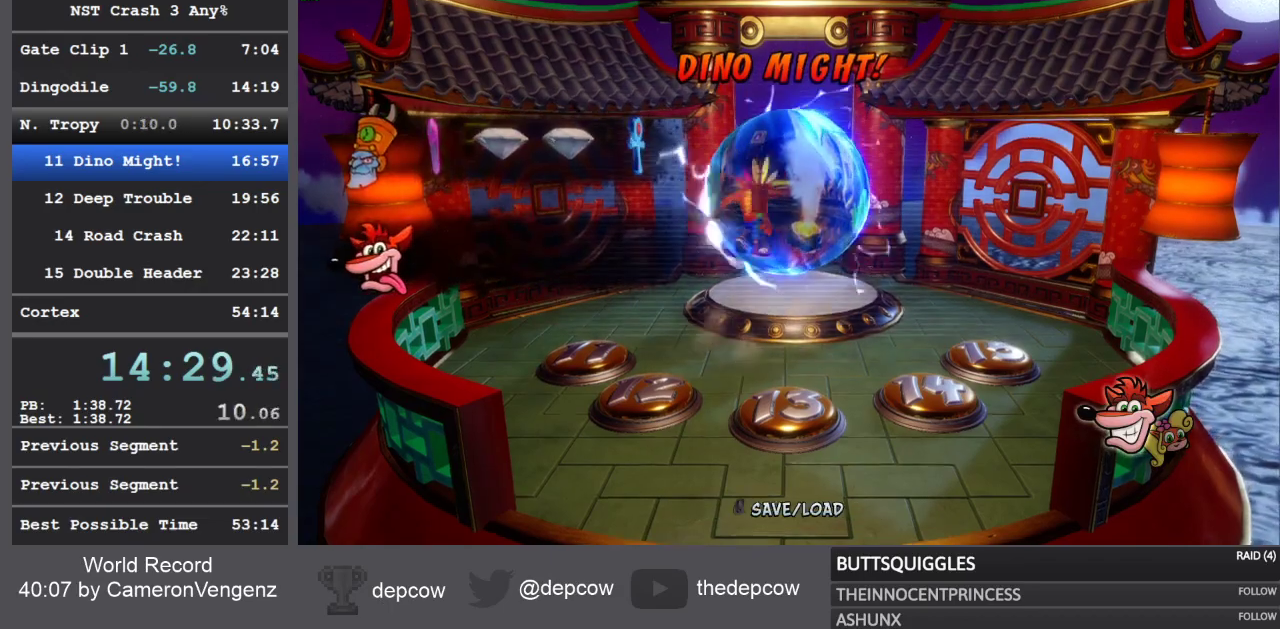
{"dt_ms": 500, "buttons": [], "left_stick": "up-right", "right_stick": "center", "events": [[383, "left_stick", "up-right"]]}
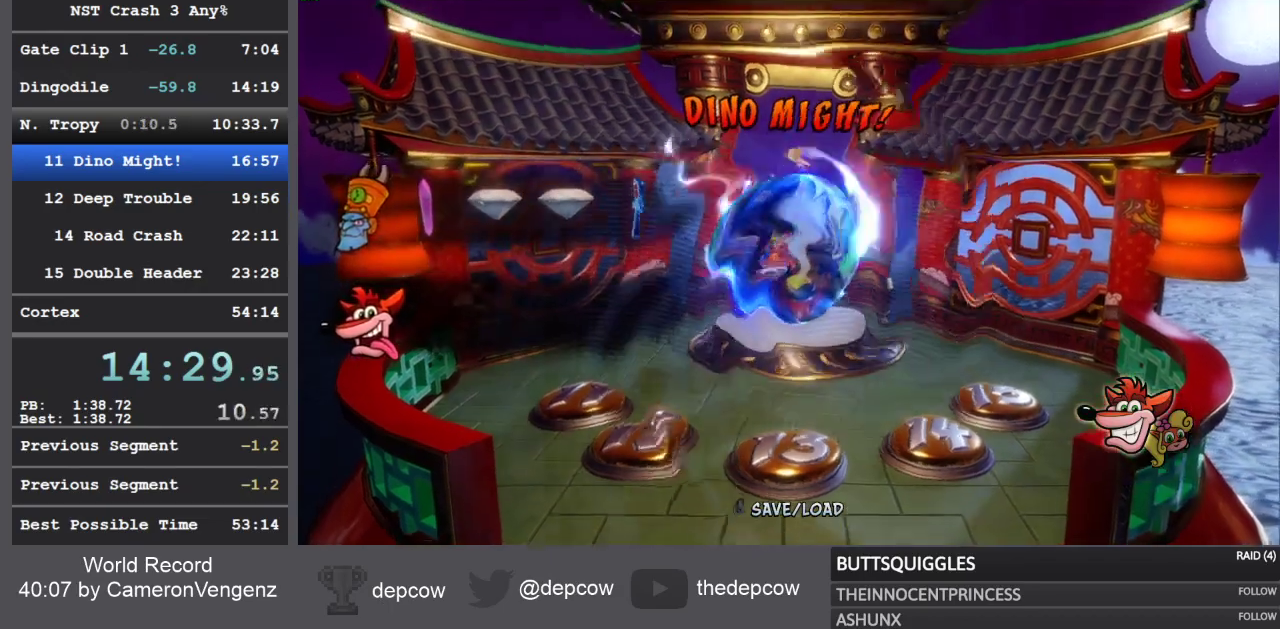
{"dt_ms": 500, "buttons": [], "left_stick": "up-right", "right_stick": "center", "events": []}
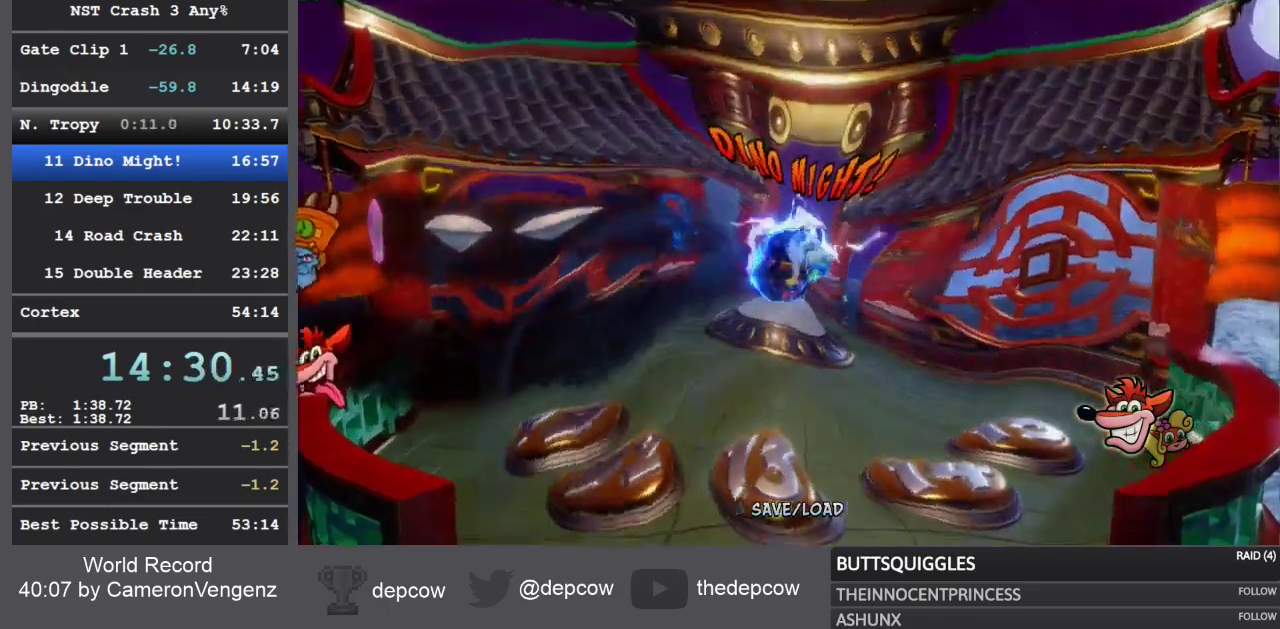
{"dt_ms": 500, "buttons": [], "left_stick": "up-right", "right_stick": "center", "events": []}
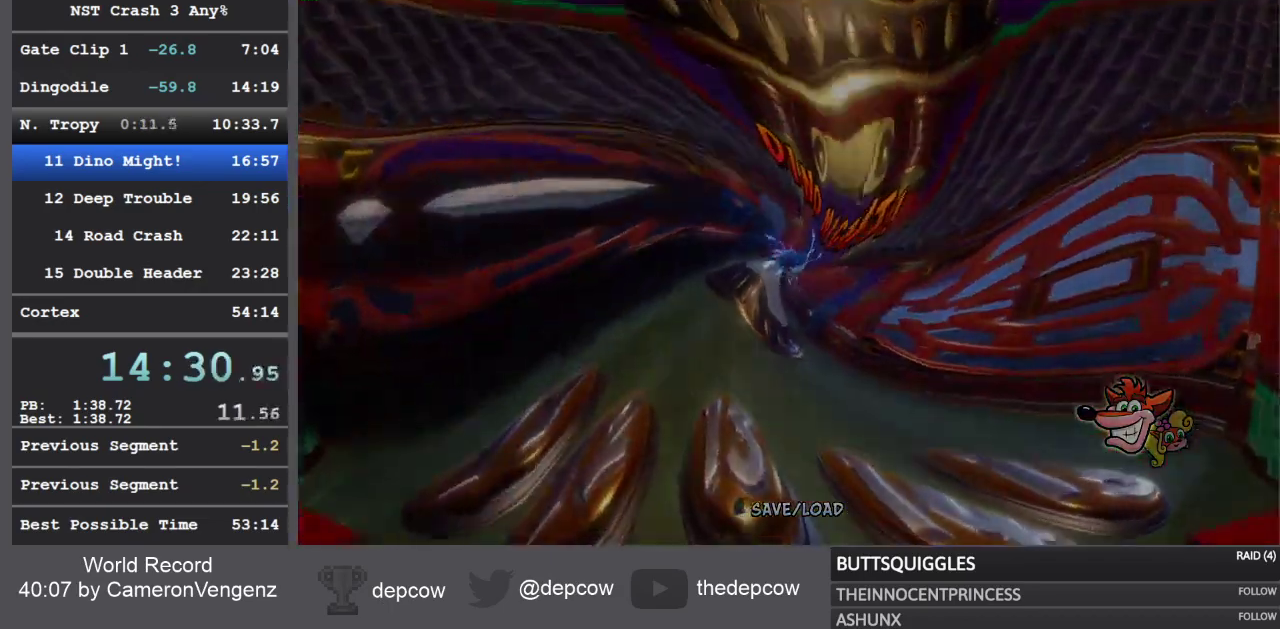
{"dt_ms": 500, "buttons": [], "left_stick": "up-right", "right_stick": "center", "events": []}
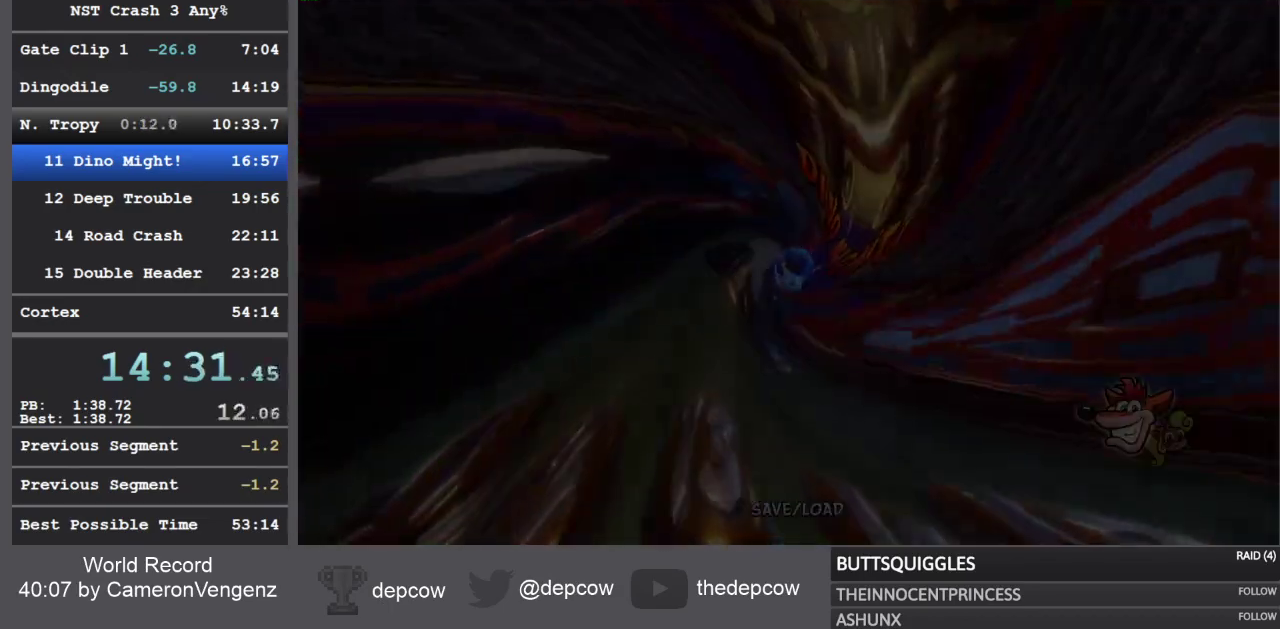
{"dt_ms": 500, "buttons": [], "left_stick": "up-right", "right_stick": "center", "events": []}
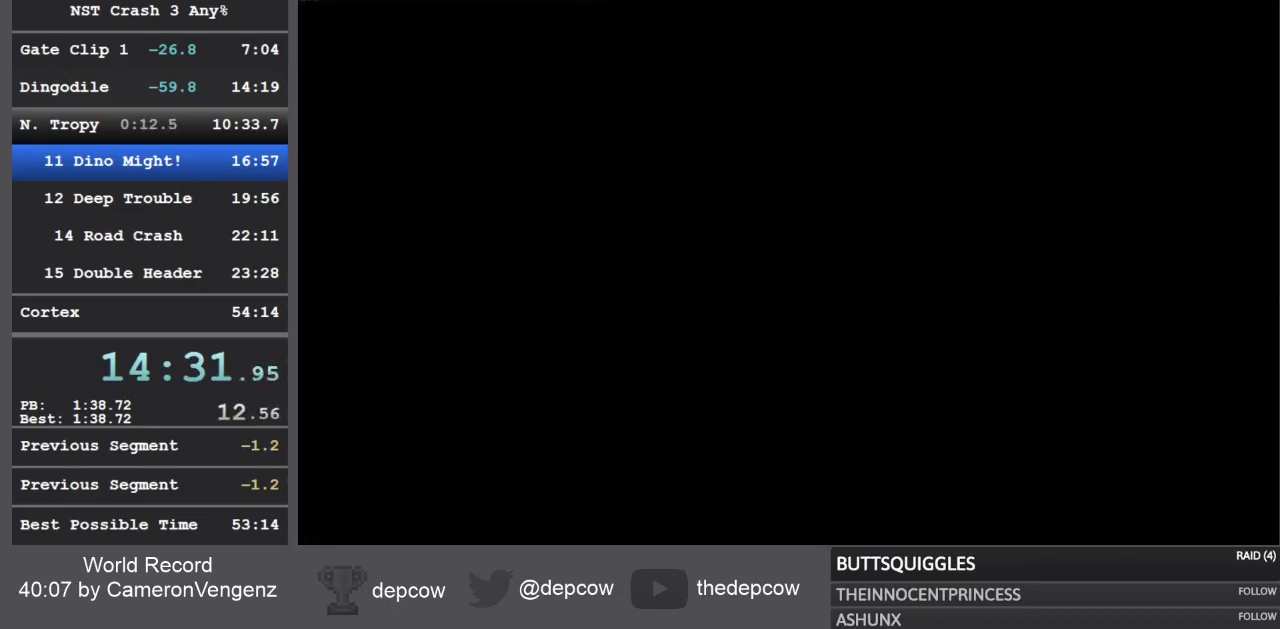
{"dt_ms": 500, "buttons": [], "left_stick": "center", "right_stick": "center", "events": [[267, "left_stick", "center"]]}
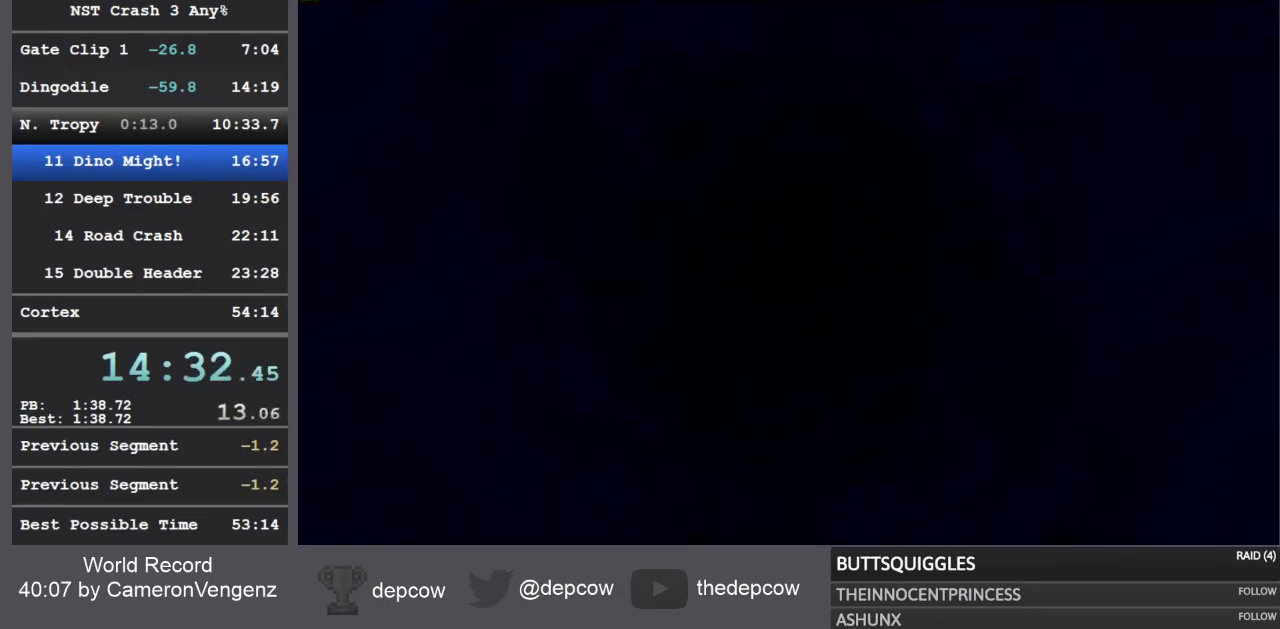
{"dt_ms": 500, "buttons": [], "left_stick": "center", "right_stick": "center", "events": []}
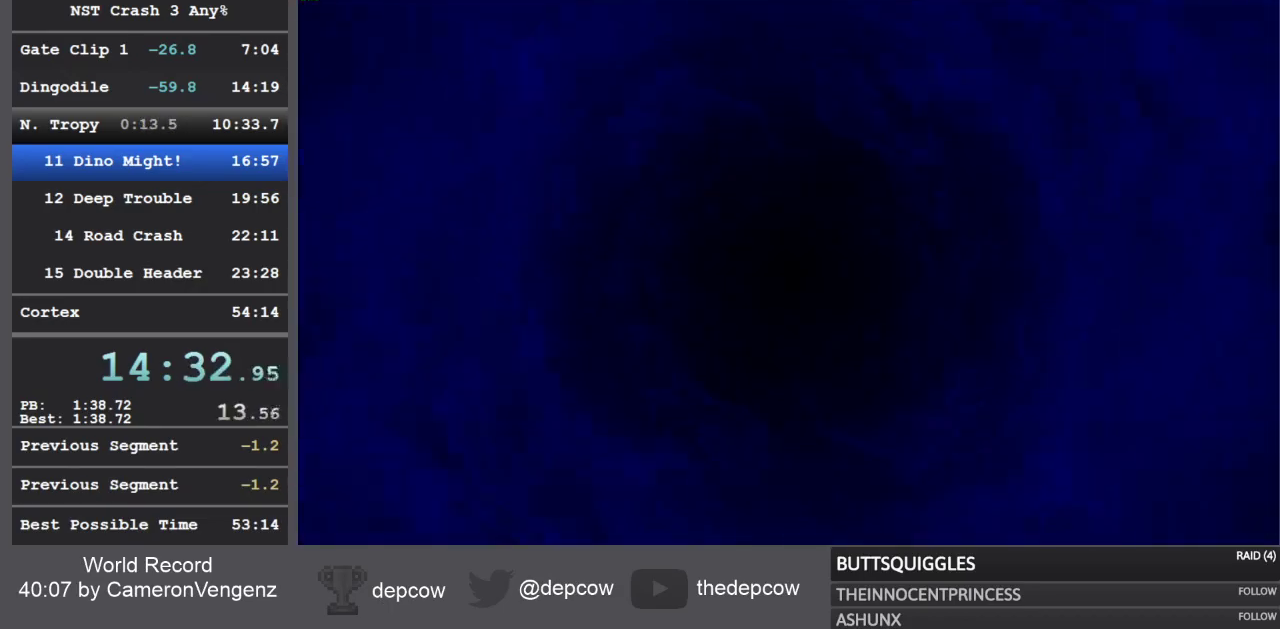
{"dt_ms": 500, "buttons": ["TRIANGLE"], "left_stick": "center", "right_stick": "center", "events": [[317, "TRIANGLE", "down"], [417, "TRIANGLE", "up"], [483, "TRIANGLE", "down"]]}
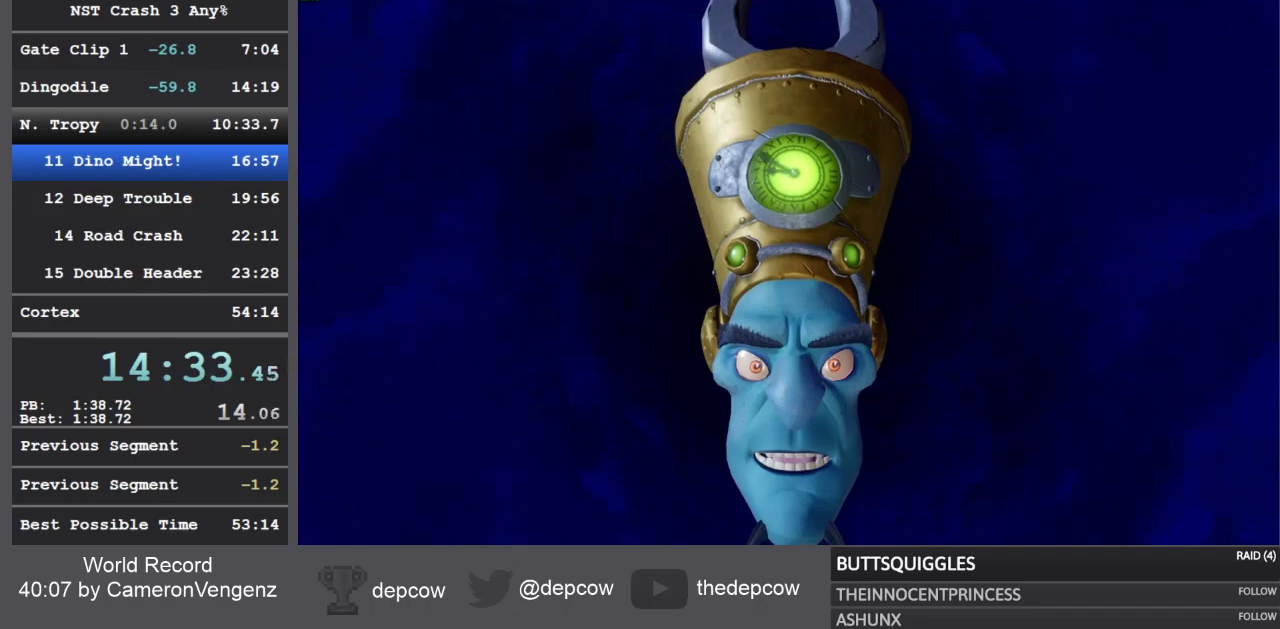
{"dt_ms": 500, "buttons": [], "left_stick": "center", "right_stick": "center", "events": [[33, "TRIANGLE", "up"], [83, "TRIANGLE", "down"], [150, "TRIANGLE", "up"], [200, "TRIANGLE", "down"], [267, "TRIANGLE", "up"], [317, "TRIANGLE", "down"], [367, "TRIANGLE", "up"], [433, "TRIANGLE", "down"], [500, "TRIANGLE", "up"]]}
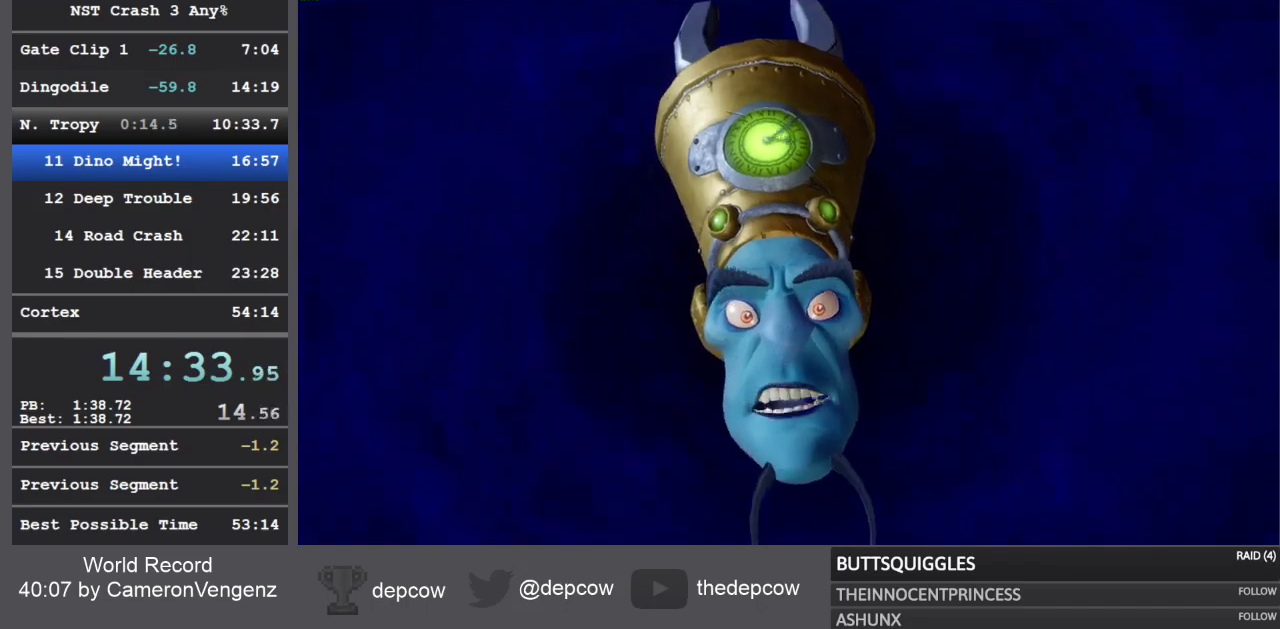
{"dt_ms": 500, "buttons": [], "left_stick": "center", "right_stick": "center", "events": [[50, "TRIANGLE", "down"], [100, "TRIANGLE", "up"], [167, "TRIANGLE", "down"], [233, "TRIANGLE", "up"], [283, "TRIANGLE", "down"], [350, "TRIANGLE", "up"], [400, "TRIANGLE", "down"], [467, "TRIANGLE", "up"]]}
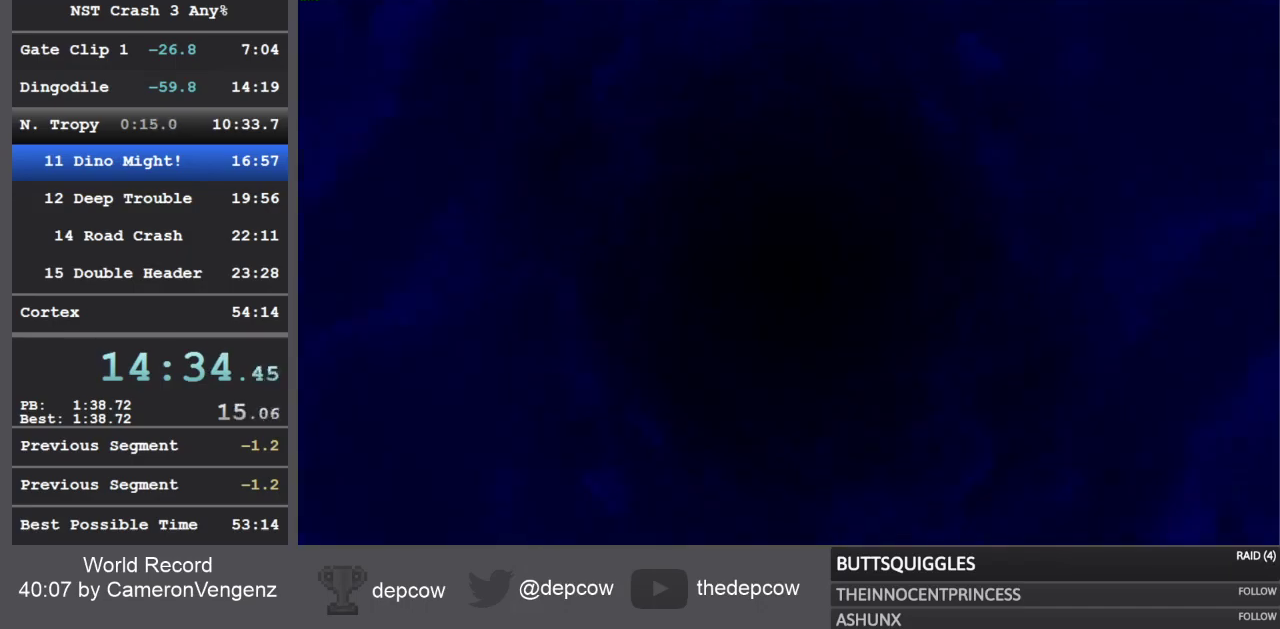
{"dt_ms": 500, "buttons": [], "left_stick": "center", "right_stick": "center", "events": [[17, "TRIANGLE", "down"], [83, "TRIANGLE", "up"], [133, "TRIANGLE", "down"], [217, "TRIANGLE", "up"]]}